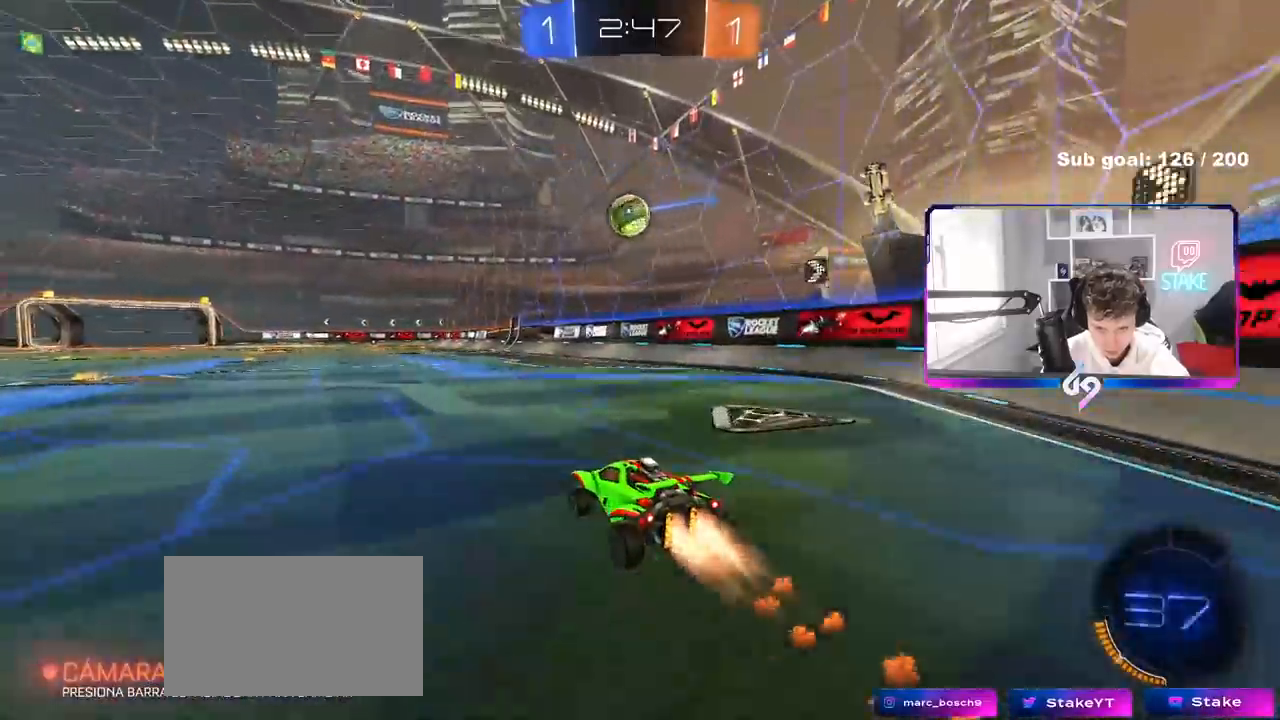
Gameplay with keyboard and mouse; each line is a JSON object with the keys and mouse buttons held at the frame after it. "events" lists presses ("down") and releases ("up") of "1", "2", "3", "4", "5", "a", "alt", "c", "caps_lock", "ctrl", "d", "e", "f", "g", "q", "r", "s", "shift", "space", "t", "tab", "v", "w", "x", "z", "mouse_left", "mouse_wheel" and "mouse_right" between this image and that frame as [ms after this image, input, new state], when the widget could be followed in between. "mouse_left", "mouse_wheel", "mouse_right" = the "left", "wheel", "right" buttons of the "mouse" list. No other keys are recorded. "wheel" means that the mouse wheel is clicked or scrolled. "mouse_move" is the direction in which the mouse moves at that frame (one of eight, or "still"), when it could be read.
{"keys": [], "mouse": ["left", "right"], "mouse_move": "down", "events": [[467, "mouse_right", "down"], [467, "w", "up"]]}
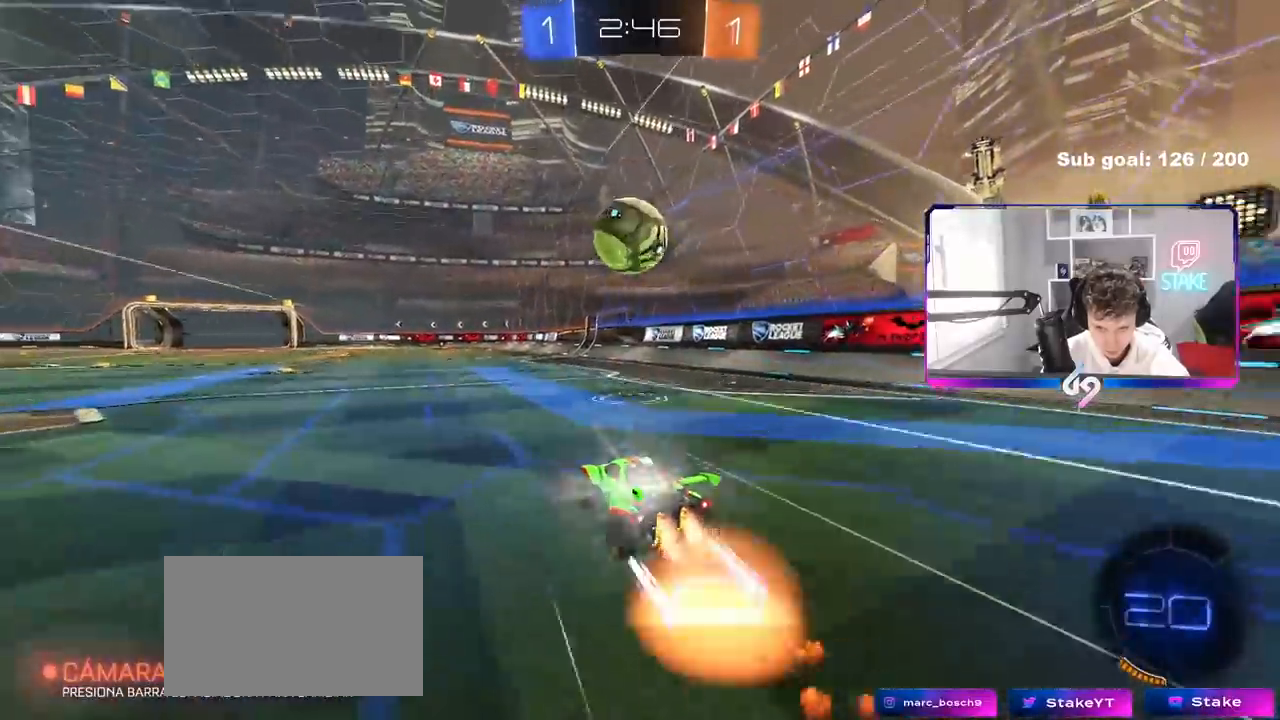
{"keys": ["a", "s", "shift"], "mouse": ["left", "right"], "mouse_move": "still", "events": [[50, "mouse_right", "up"], [50, "s", "down"], [100, "s", "up"], [233, "a", "down"], [233, "w", "down"], [283, "mouse_right", "down"], [283, "shift", "down"], [383, "s", "down"], [383, "w", "up"]]}
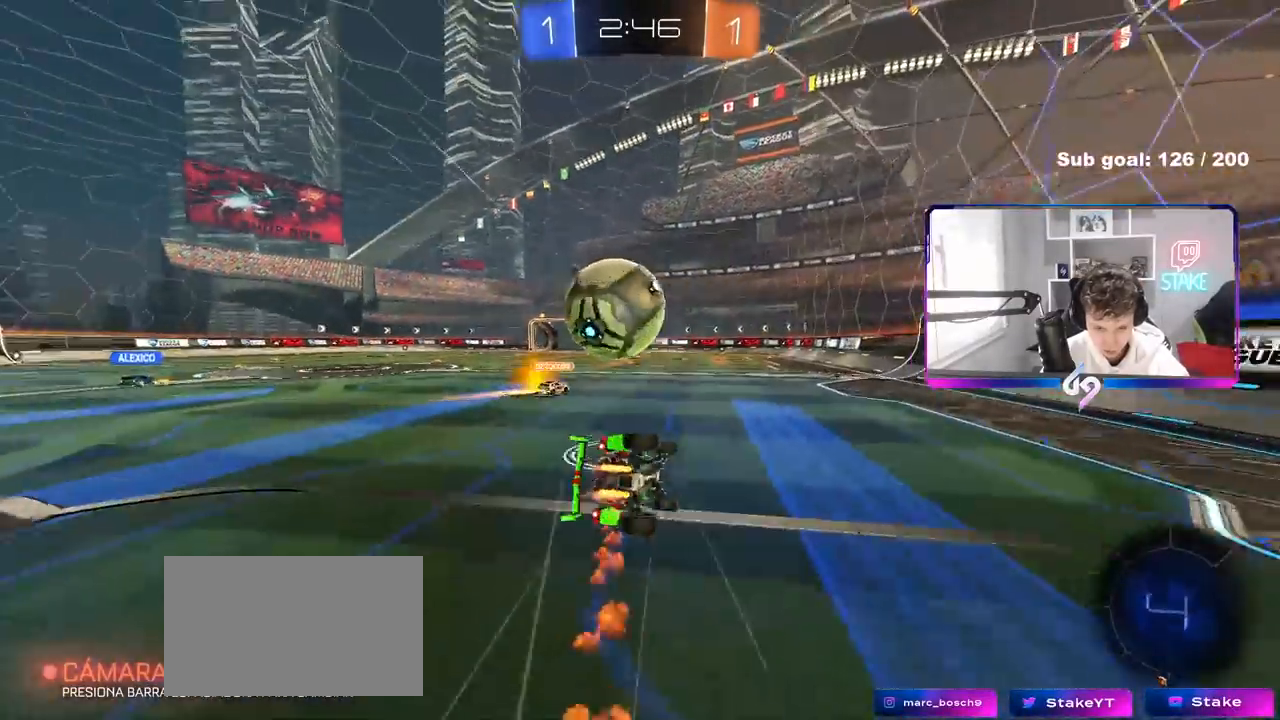
{"keys": ["a", "s", "shift"], "mouse": [], "mouse_move": "still", "events": [[17, "mouse_right", "up"], [67, "mouse_left", "up"], [217, "s", "up"], [350, "s", "down"]]}
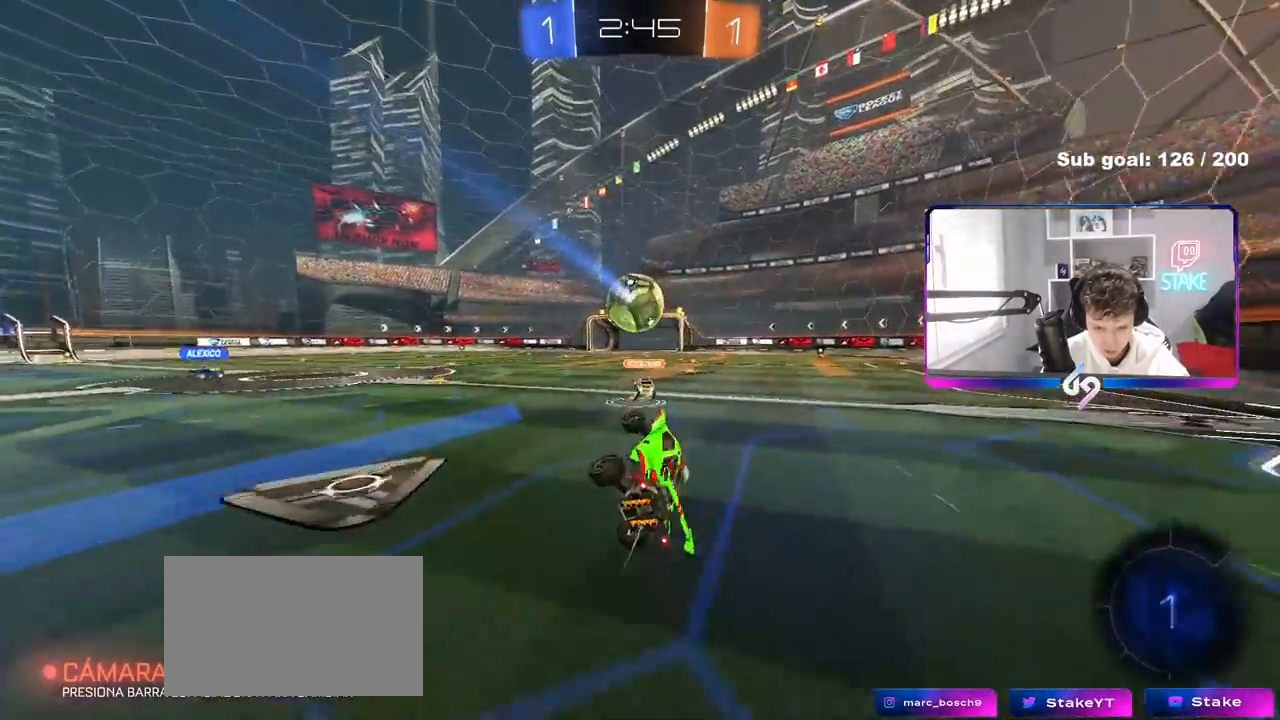
{"keys": ["w"], "mouse": [], "mouse_move": "still", "events": [[33, "shift", "up"], [83, "a", "up"], [83, "s", "up"], [467, "w", "down"]]}
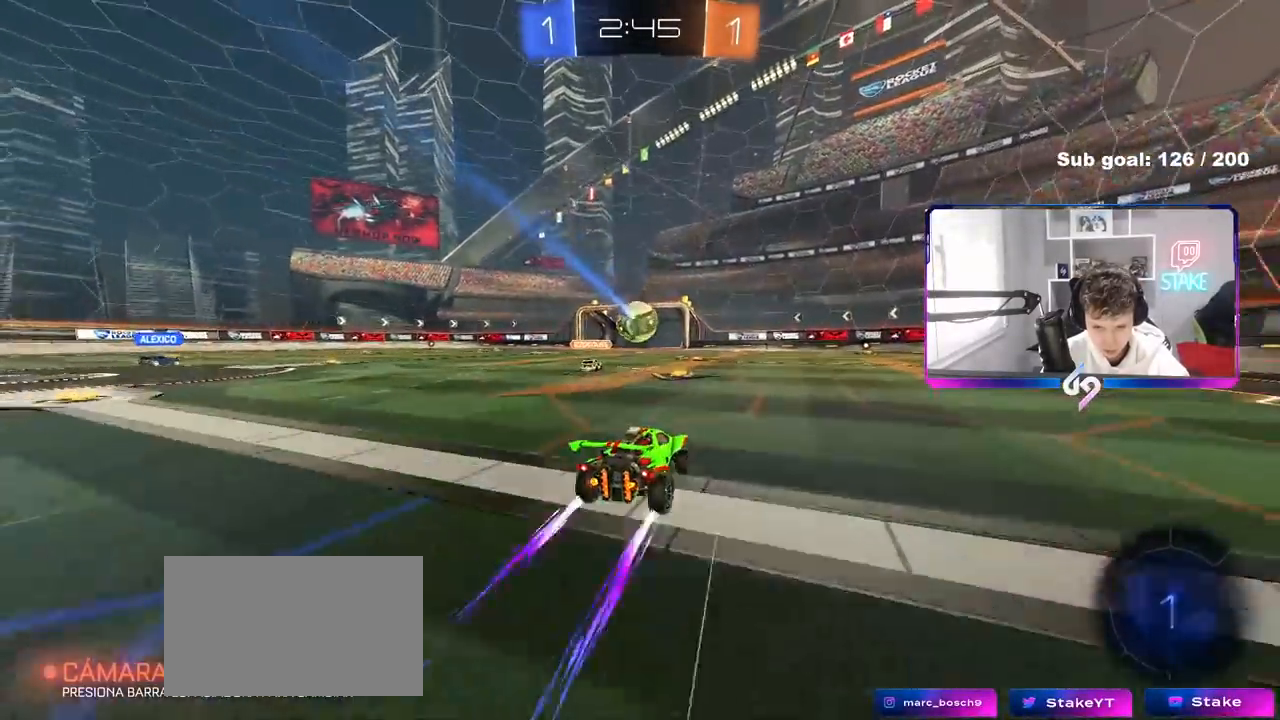
{"keys": ["w"], "mouse": [], "mouse_move": "still", "events": [[50, "a", "down"], [150, "a", "up"], [333, "a", "down"], [483, "a", "up"]]}
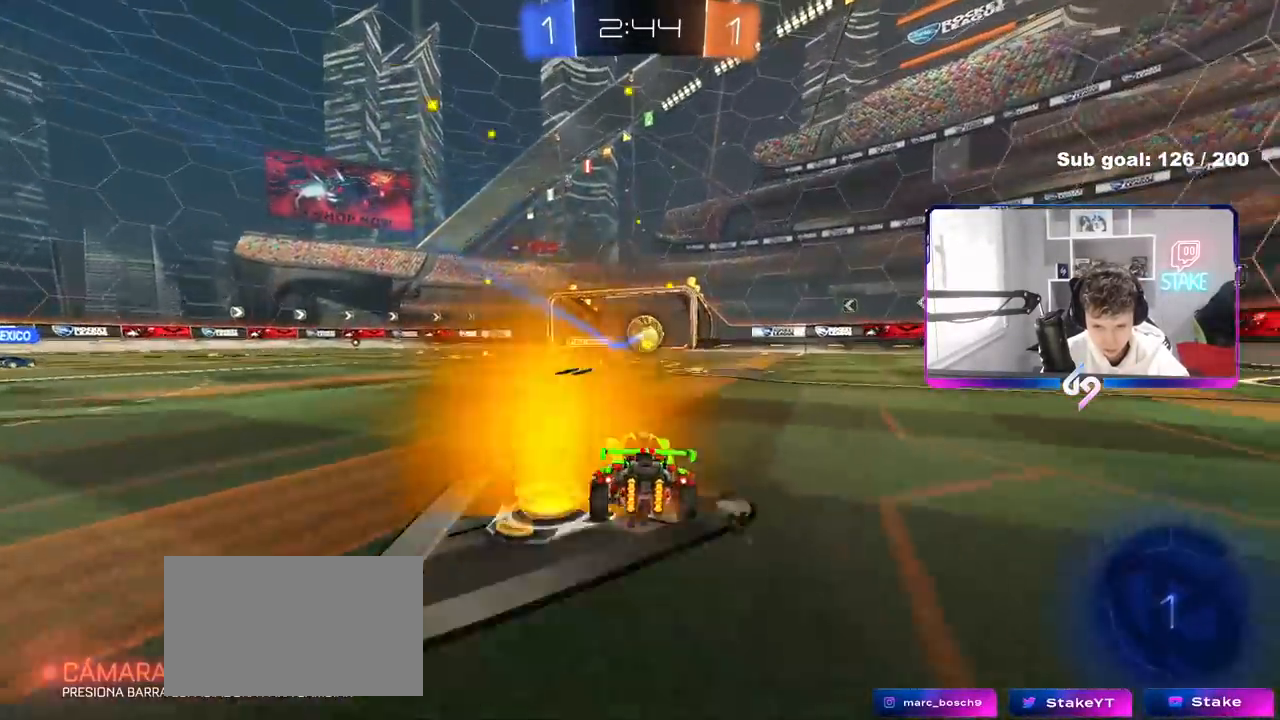
{"keys": ["w"], "mouse": [], "mouse_move": "still", "events": []}
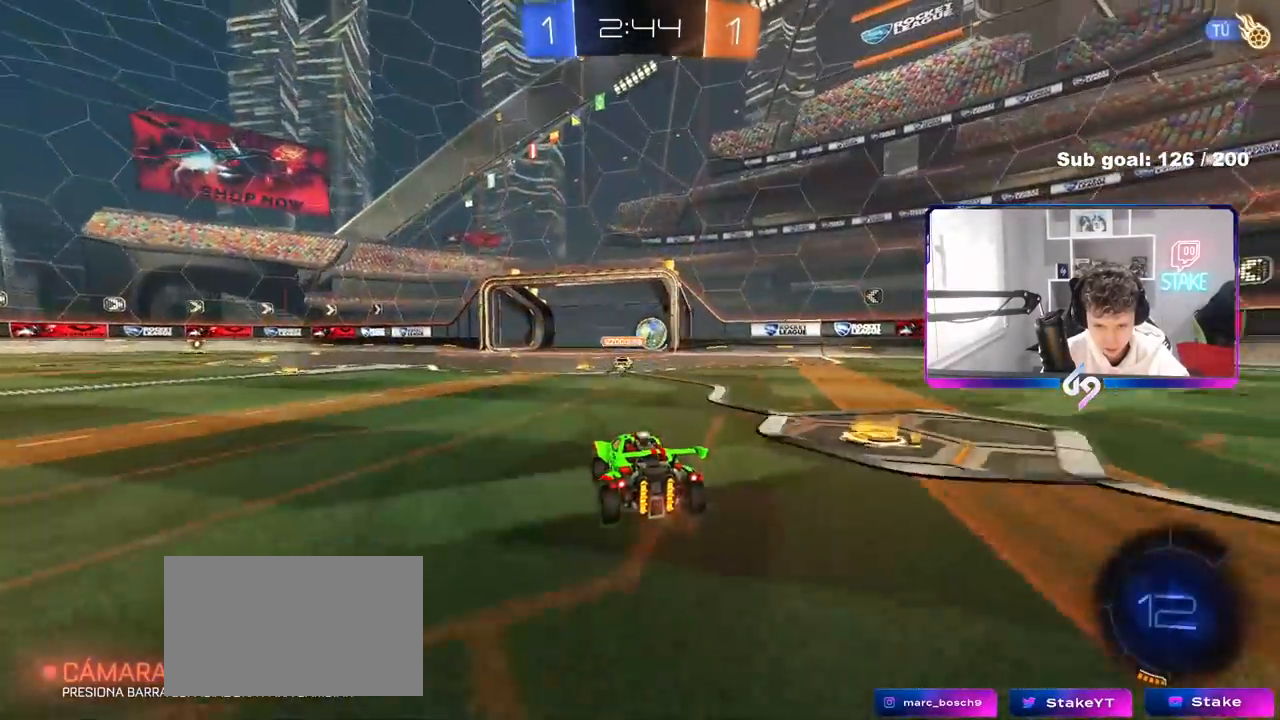
{"keys": ["d", "s", "shift", "space"], "mouse": ["left", "right"], "mouse_move": "still", "events": [[33, "d", "down"], [83, "shift", "down"], [183, "shift", "up"], [267, "mouse_right", "down"], [317, "mouse_left", "down"], [367, "mouse_right", "up"], [367, "shift", "down"], [417, "mouse_right", "down"], [467, "w", "up"], [500, "s", "down"], [500, "space", "down"]]}
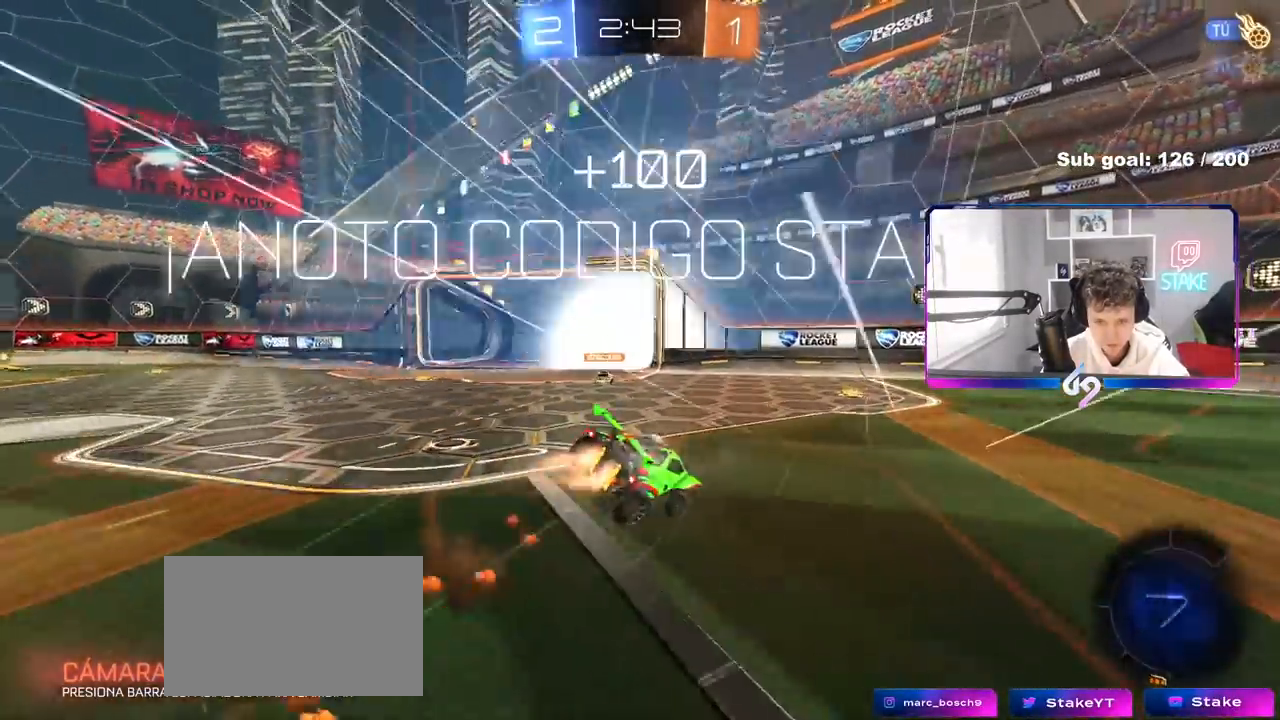
{"keys": ["d", "s", "shift", "space"], "mouse": [], "mouse_move": "still", "events": [[50, "mouse_left", "up"], [150, "mouse_right", "up"], [200, "space", "up"], [283, "s", "up"], [433, "space", "down"], [483, "s", "down"]]}
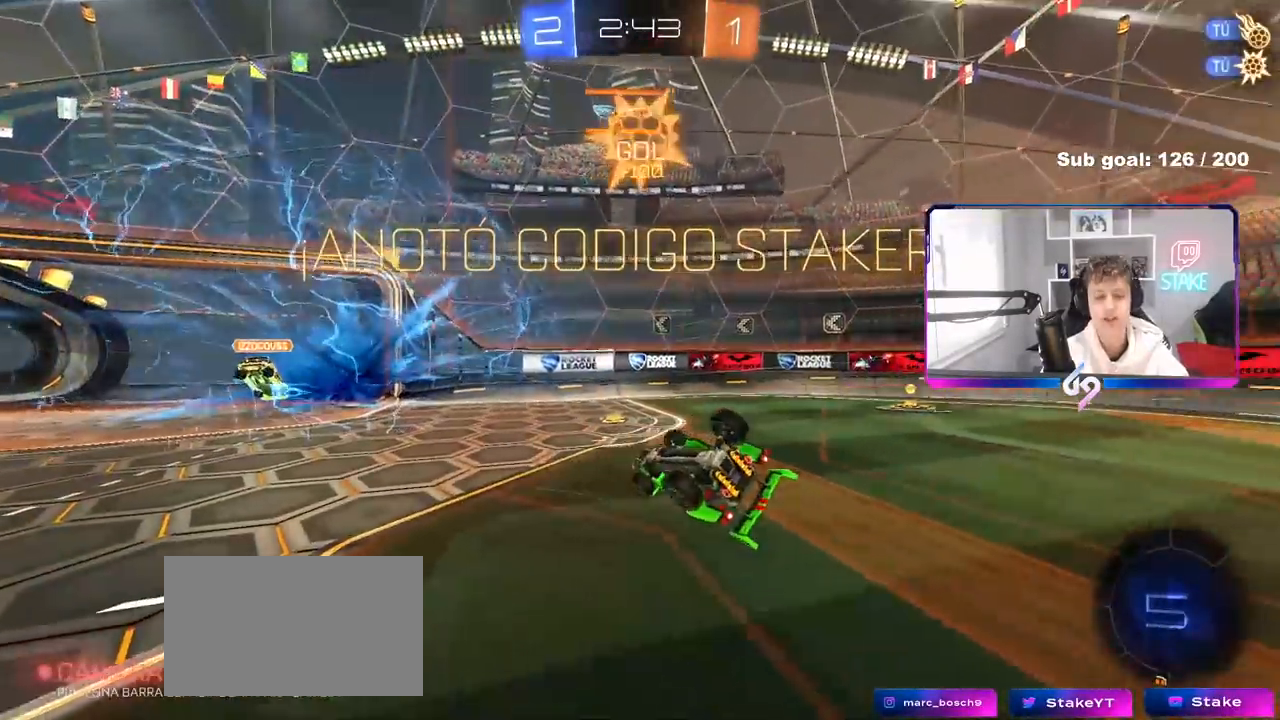
{"keys": ["d", "shift", "space", "w"], "mouse": [], "mouse_move": "right", "events": [[67, "s", "up"], [67, "space", "up"], [267, "w", "down"], [400, "space", "down"]]}
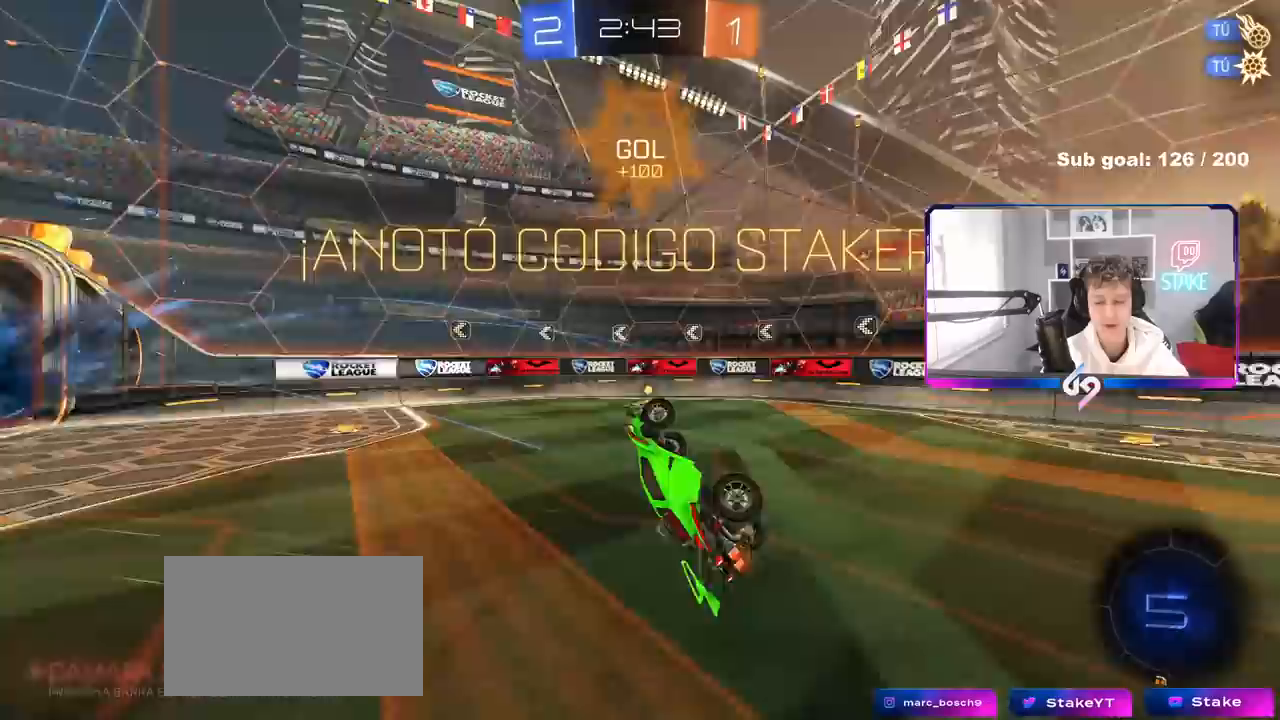
{"keys": [], "mouse": [], "mouse_move": "still", "events": [[33, "shift", "up"], [83, "space", "up"], [267, "w", "up"], [467, "d", "up"]]}
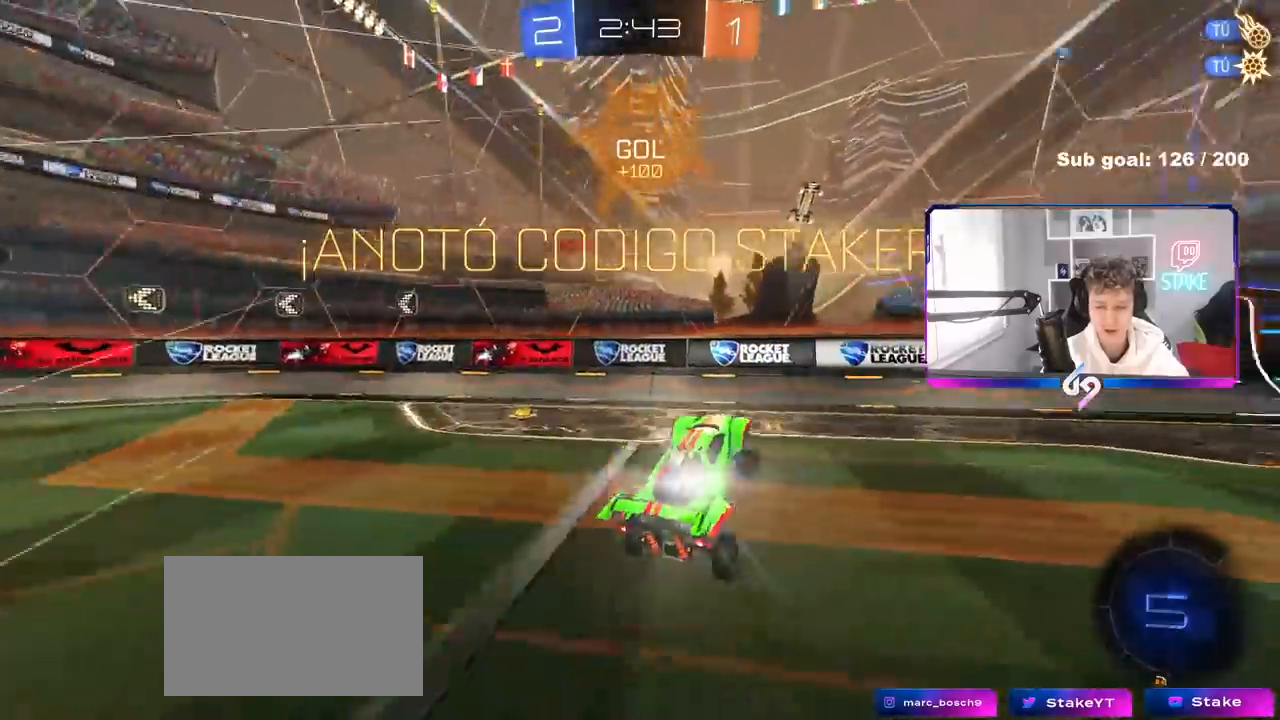
{"keys": ["d", "w"], "mouse": [], "mouse_move": "still", "events": [[150, "a", "down"], [150, "shift", "down"], [200, "mouse_left", "down"], [250, "shift", "up"], [283, "a", "up"], [283, "w", "down"], [467, "mouse_left", "up"], [483, "d", "down"]]}
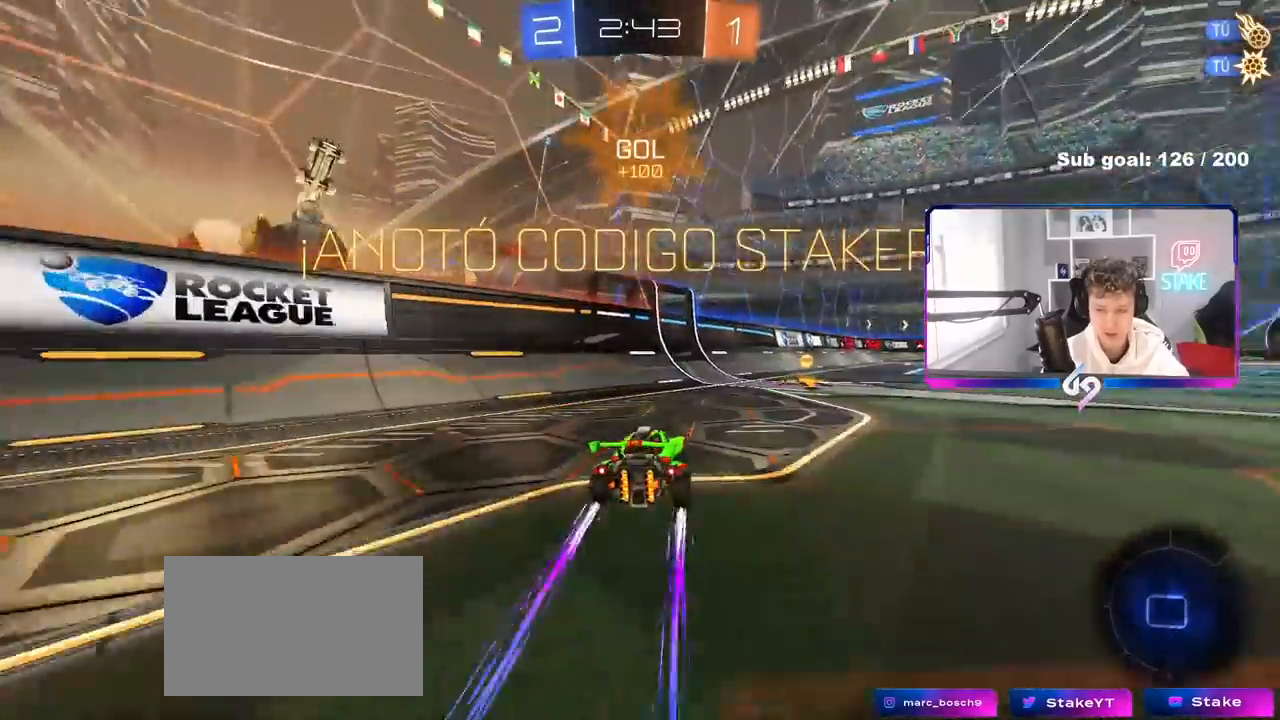
{"keys": ["d", "s", "shift"], "mouse": ["left", "right"], "mouse_move": "still", "events": [[217, "mouse_left", "down"], [217, "mouse_right", "down"], [250, "shift", "down"], [300, "mouse_right", "up"], [350, "mouse_right", "down"], [400, "s", "down"], [400, "w", "up"]]}
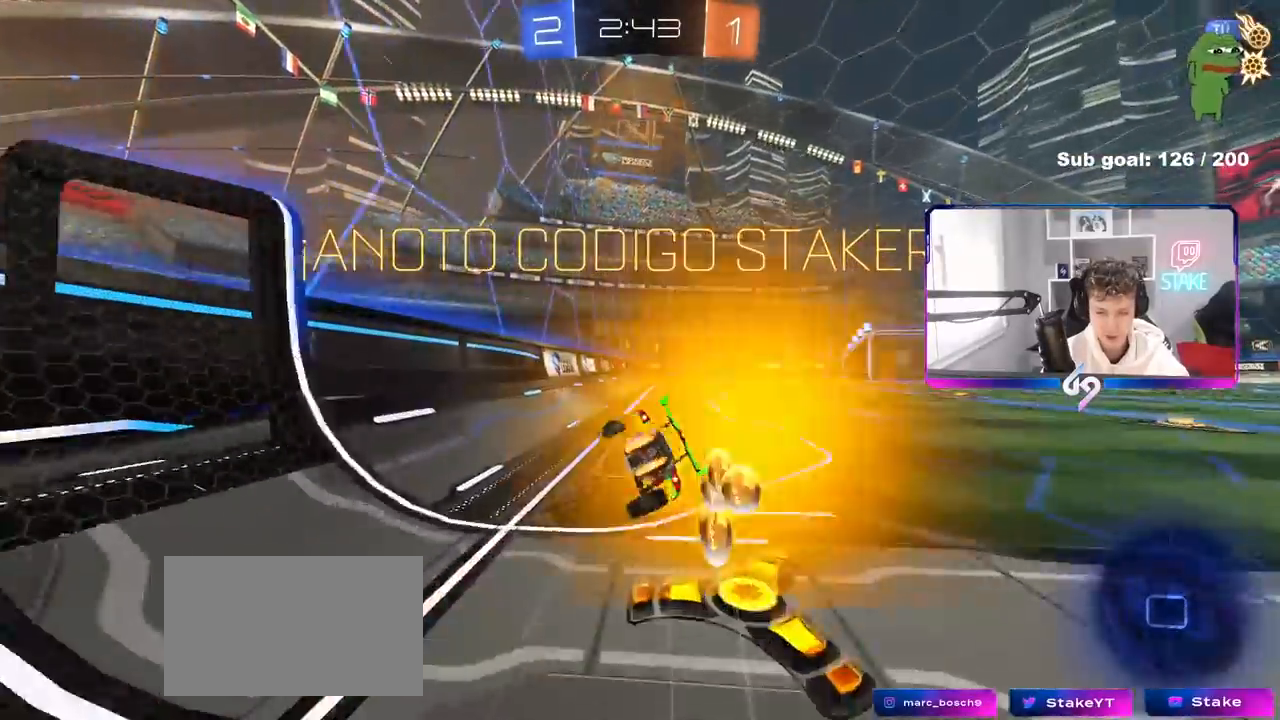
{"keys": ["d", "shift"], "mouse": [], "mouse_move": "still", "events": [[83, "mouse_right", "up"], [267, "mouse_left", "up"], [267, "s", "up"], [367, "s", "down"], [500, "s", "up"]]}
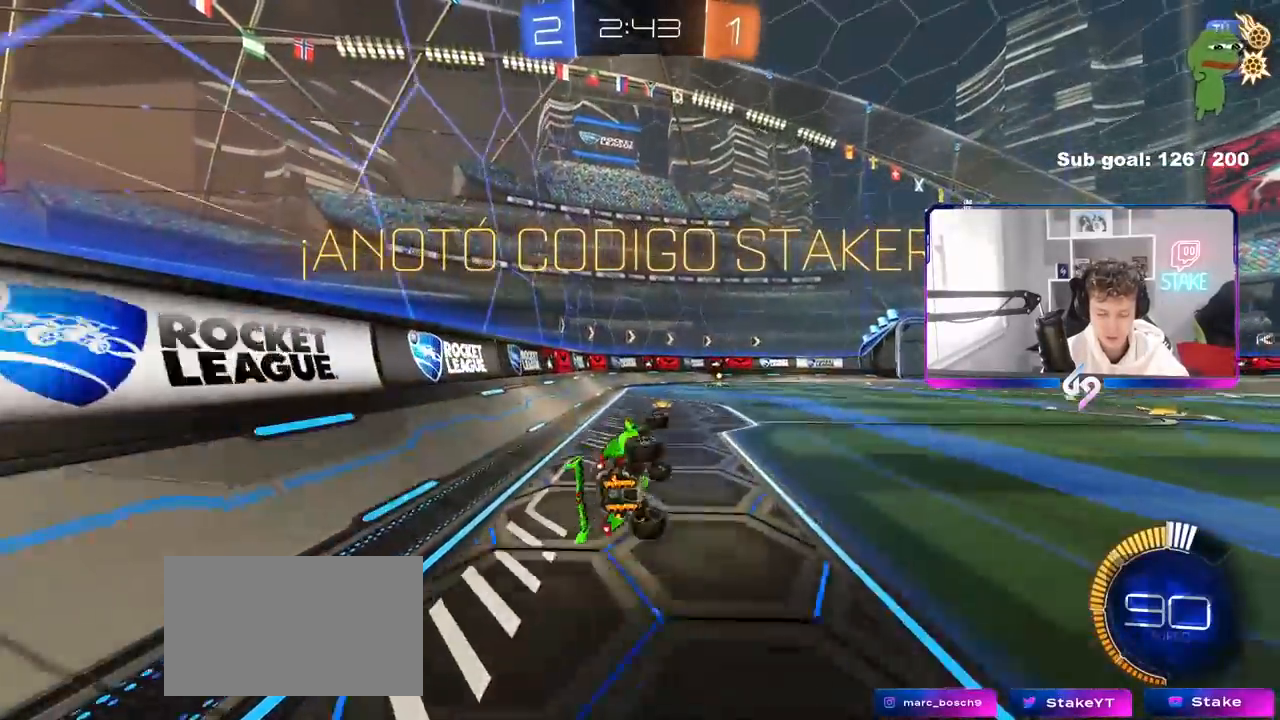
{"keys": [], "mouse": [], "mouse_move": "still", "events": [[150, "shift", "up"], [200, "d", "up"]]}
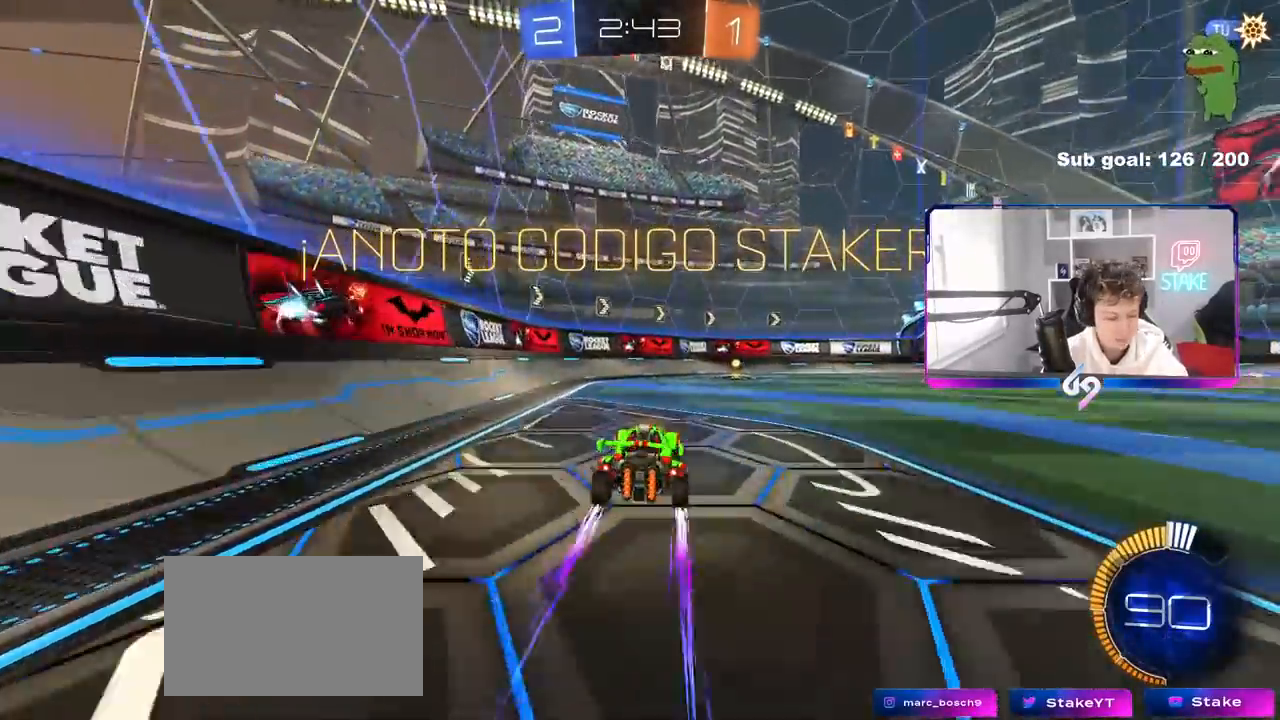
{"keys": [], "mouse": [], "mouse_move": "still", "events": []}
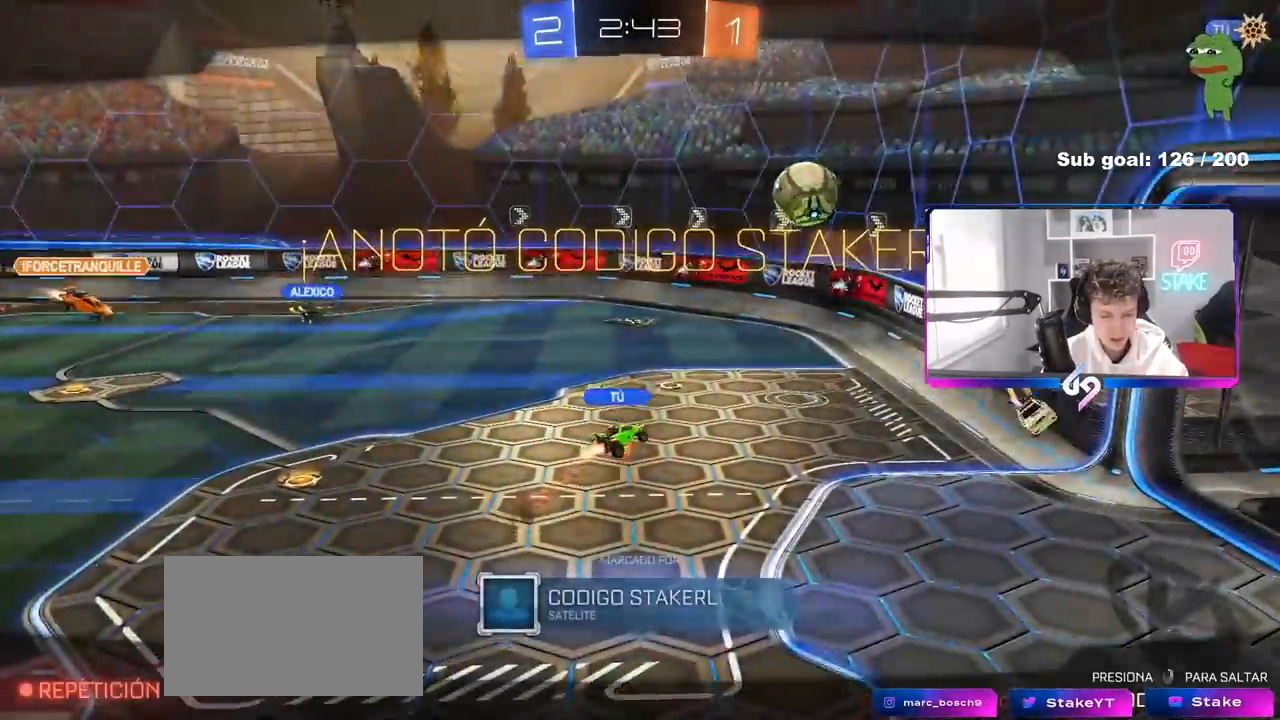
{"keys": [], "mouse": [], "mouse_move": "still", "events": []}
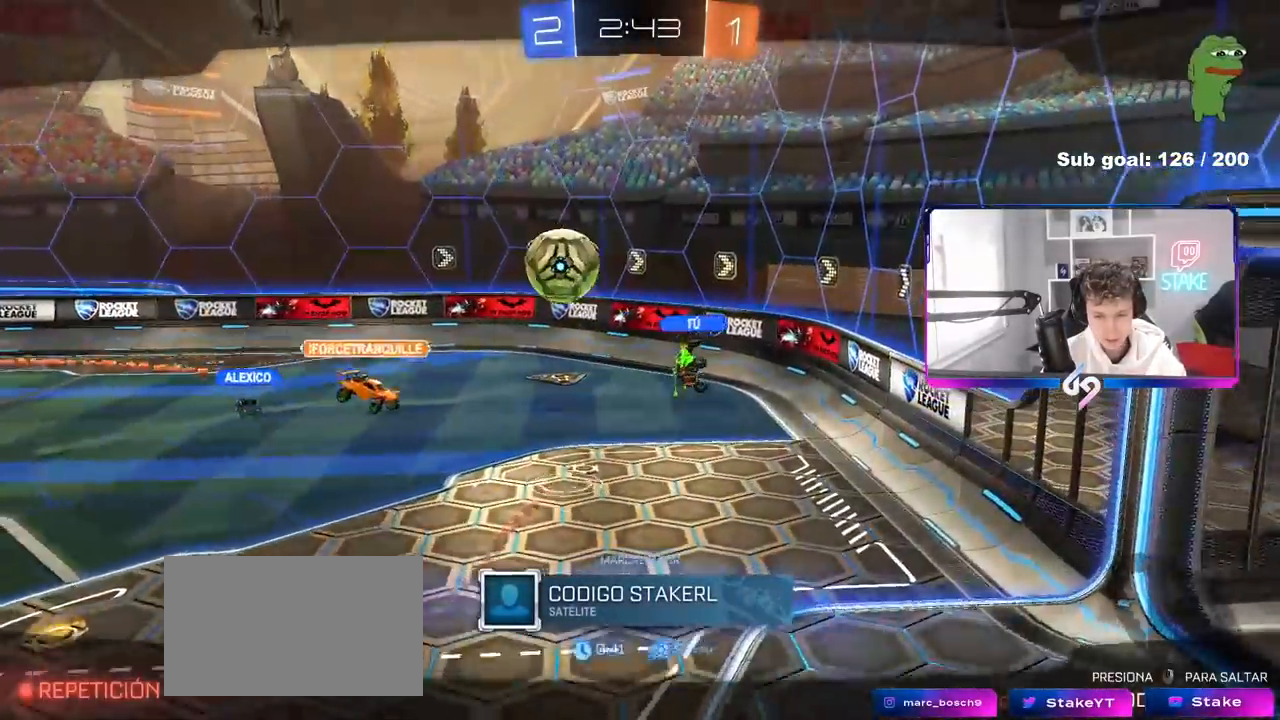
{"keys": [], "mouse": [], "mouse_move": "still", "events": []}
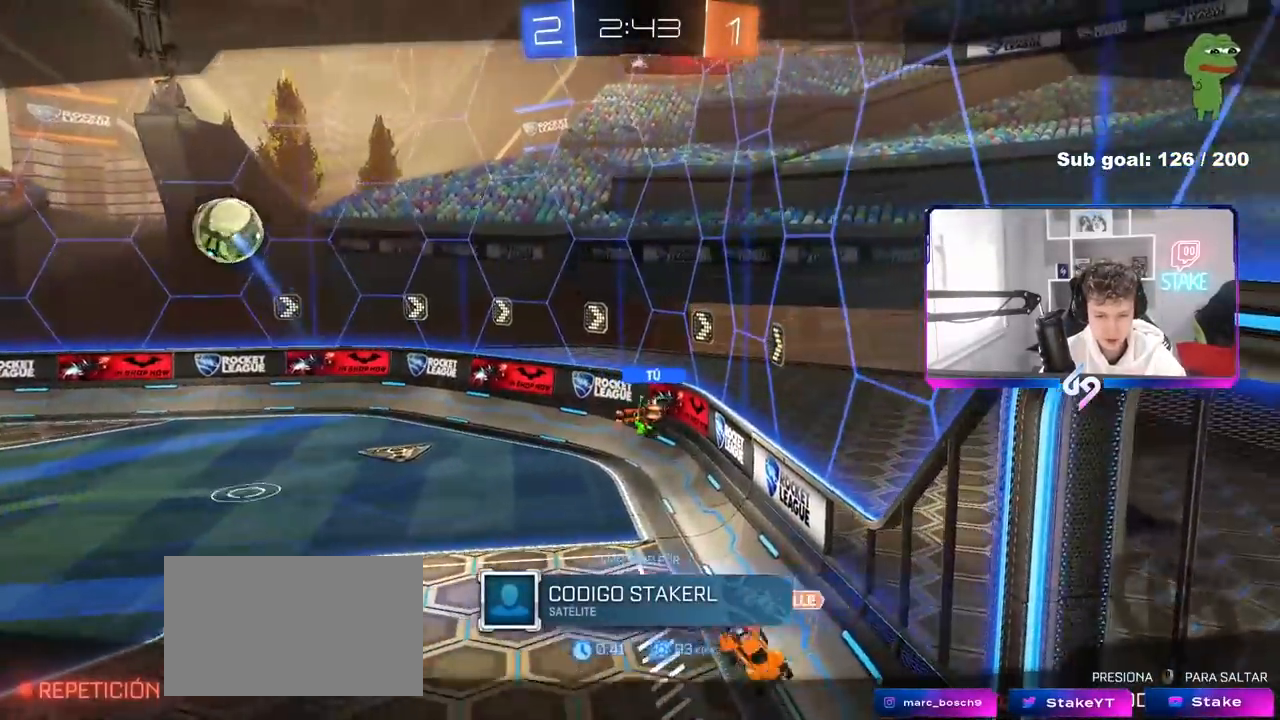
{"keys": [], "mouse": [], "mouse_move": "still", "events": []}
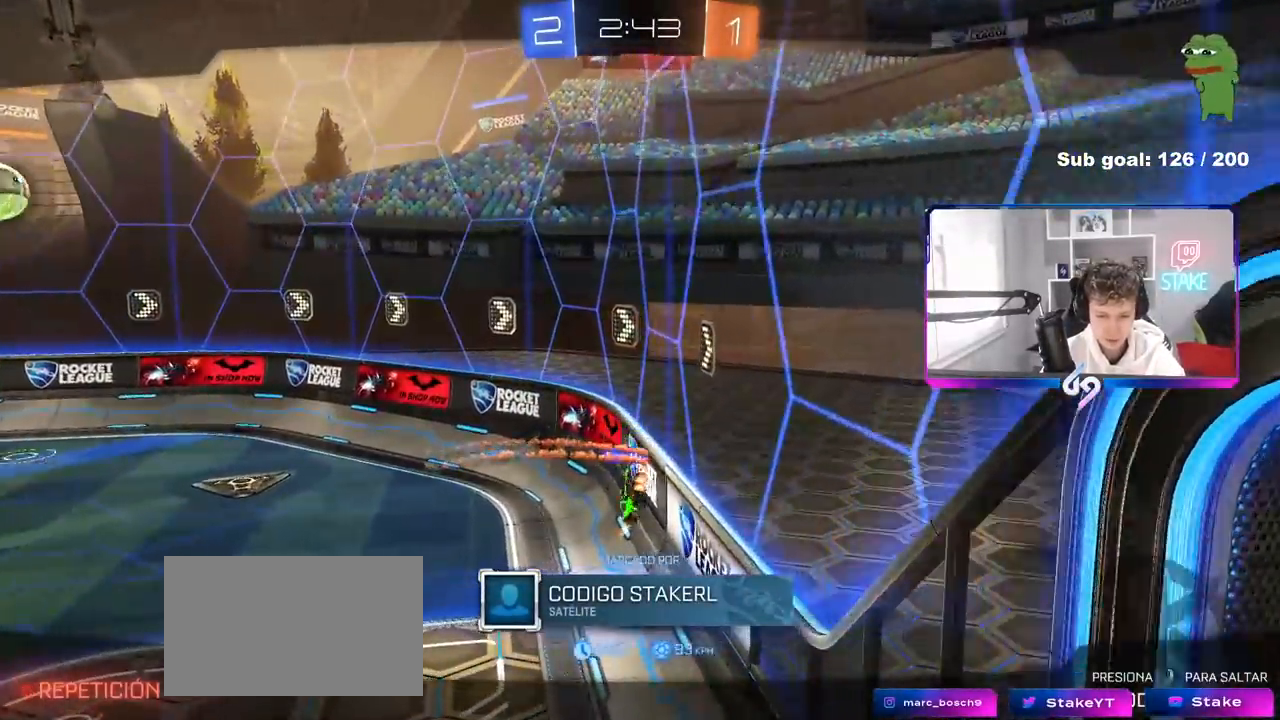
{"keys": [], "mouse": ["wheel"], "mouse_move": "still", "events": [[183, "mouse_wheel", "down"]]}
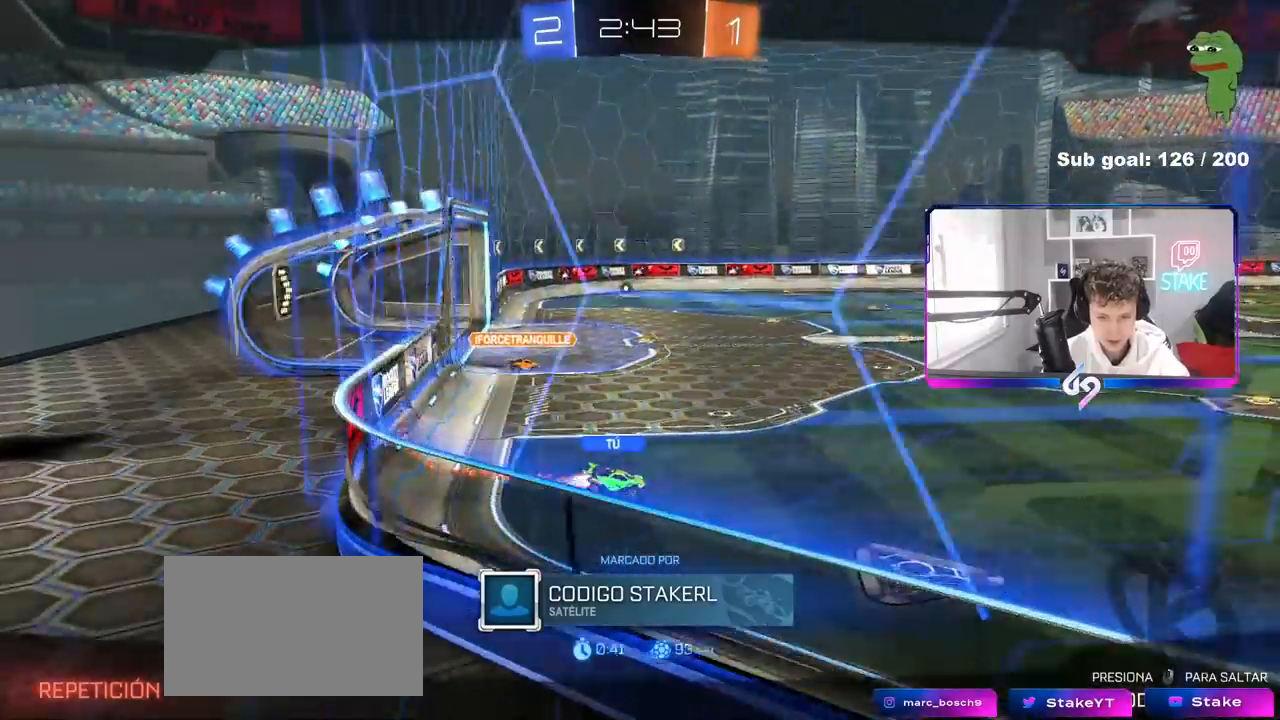
{"keys": [], "mouse": ["wheel"], "mouse_move": "still", "events": []}
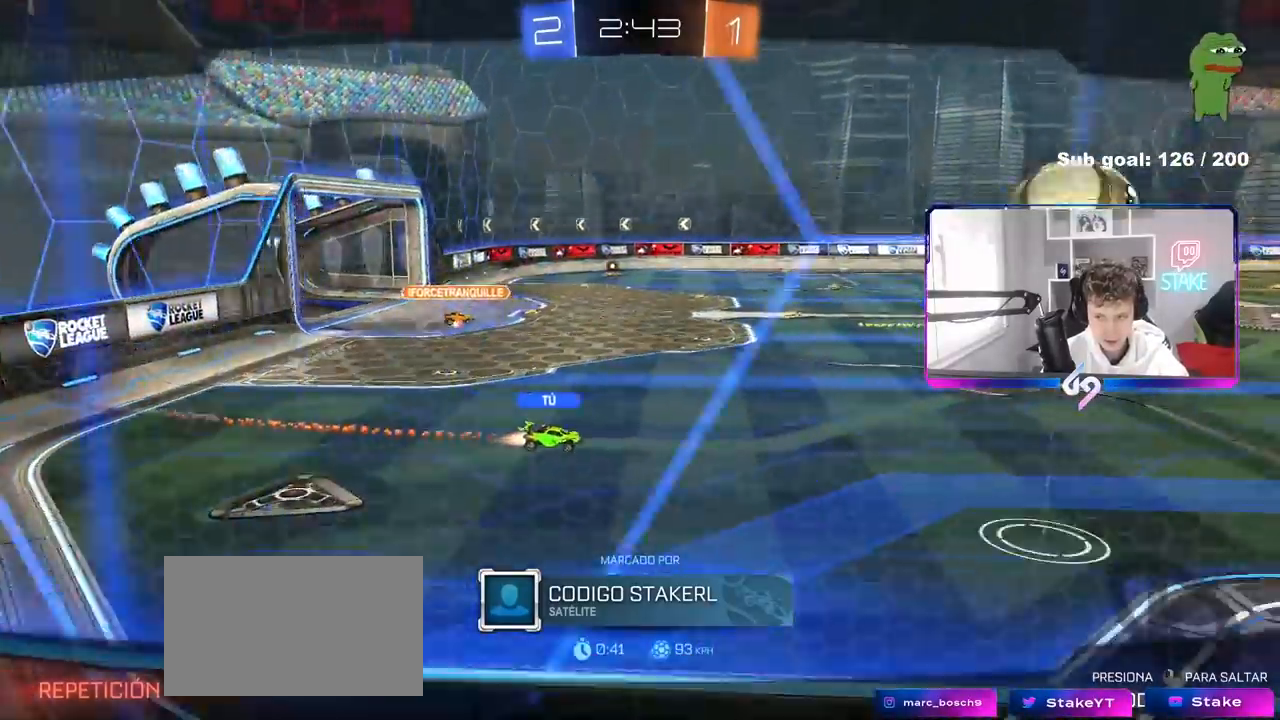
{"keys": [], "mouse": [], "mouse_move": "still", "events": [[67, "mouse_wheel", "up"]]}
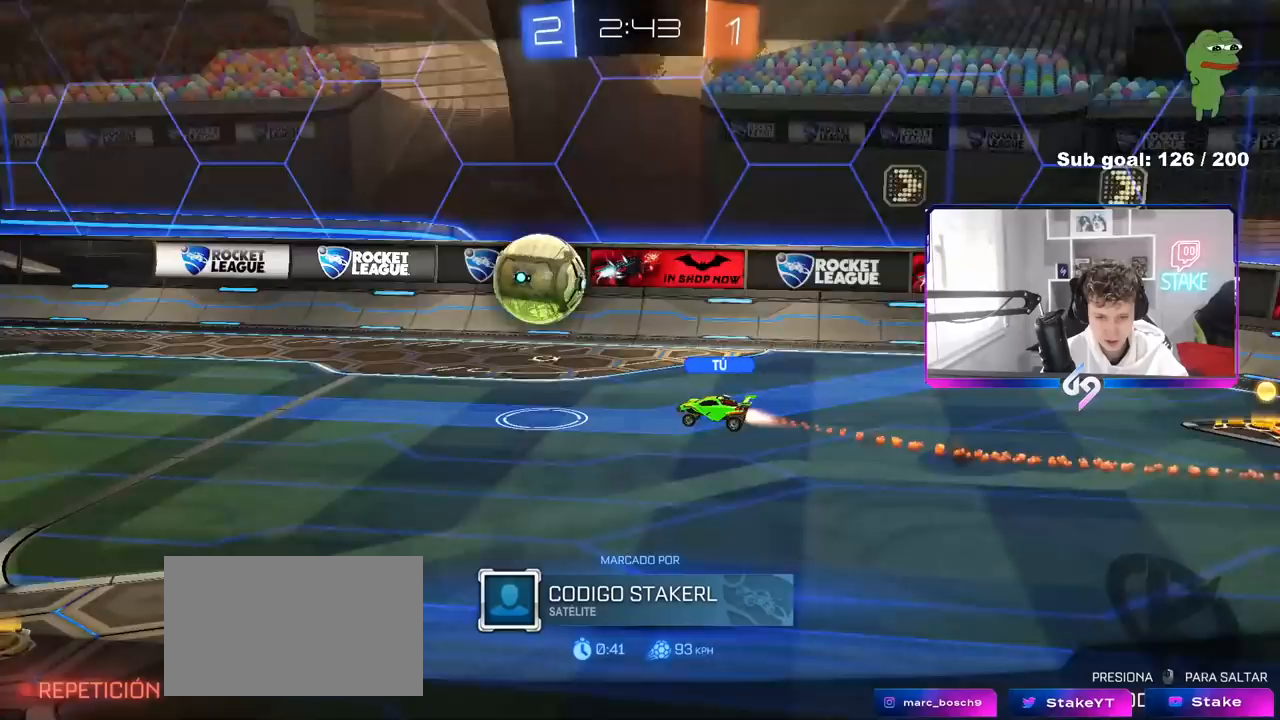
{"keys": ["z"], "mouse": [], "mouse_move": "still", "events": [[83, "z", "down"]]}
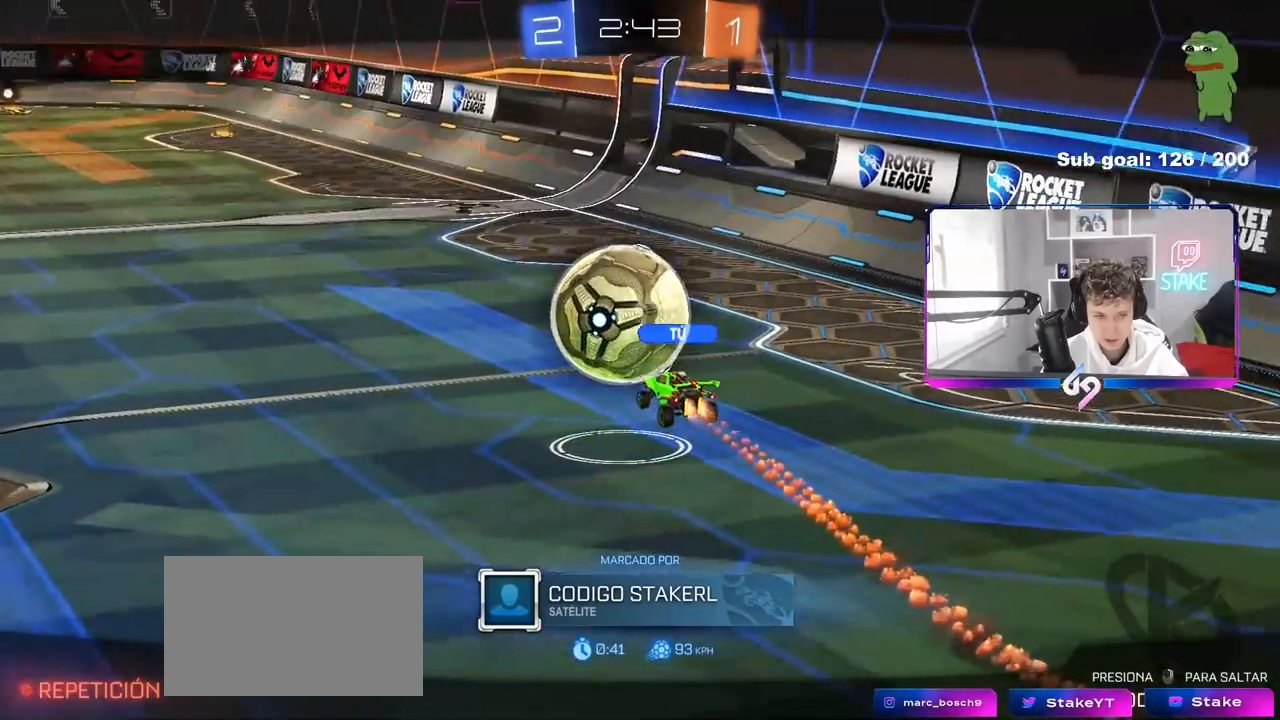
{"keys": [], "mouse": [], "mouse_move": "still", "events": [[150, "z", "up"]]}
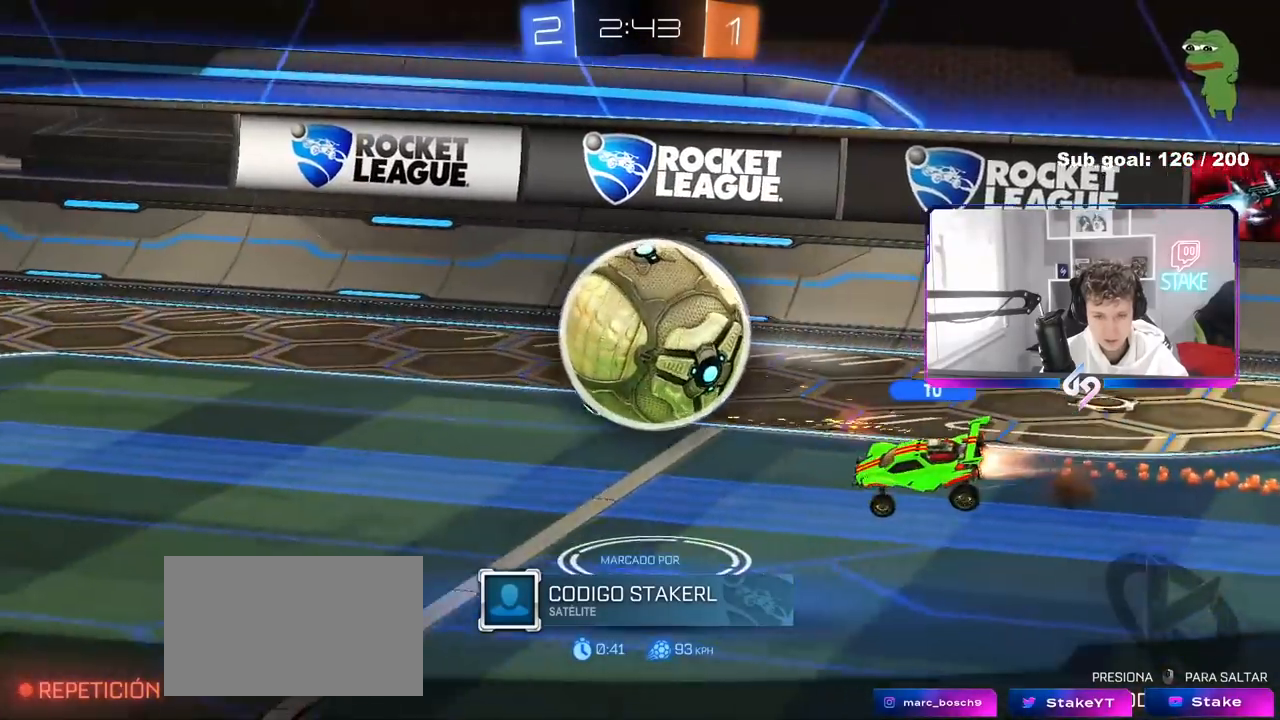
{"keys": [], "mouse": [], "mouse_move": "up-right", "events": []}
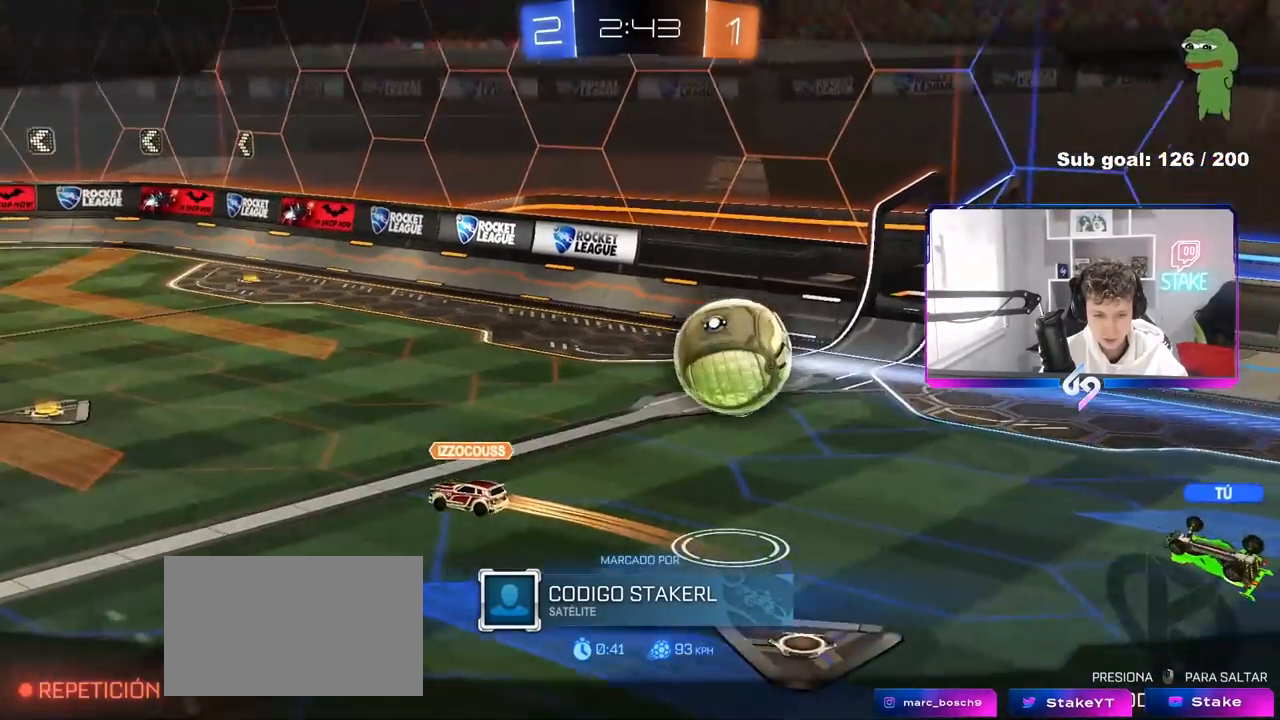
{"keys": [], "mouse": [], "mouse_move": "still", "events": []}
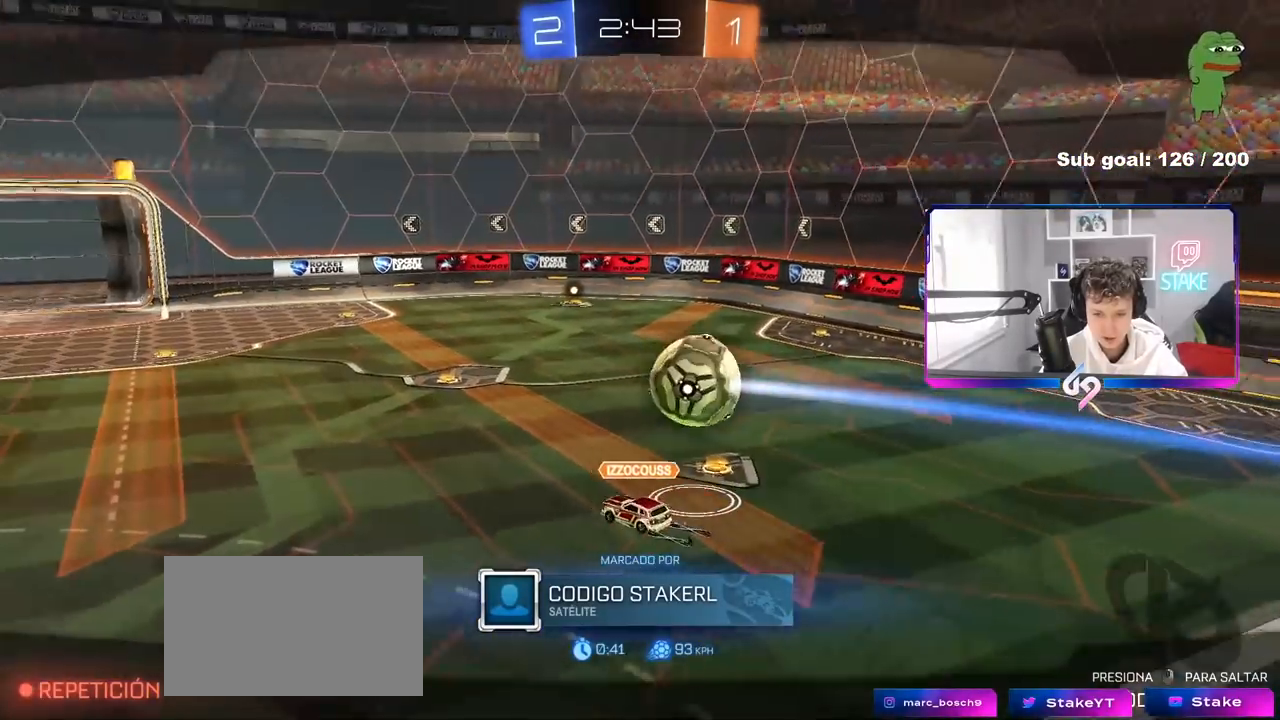
{"keys": [], "mouse": ["right"], "mouse_move": "still", "events": [[250, "mouse_right", "down"], [433, "mouse_right", "up"], [483, "mouse_right", "down"]]}
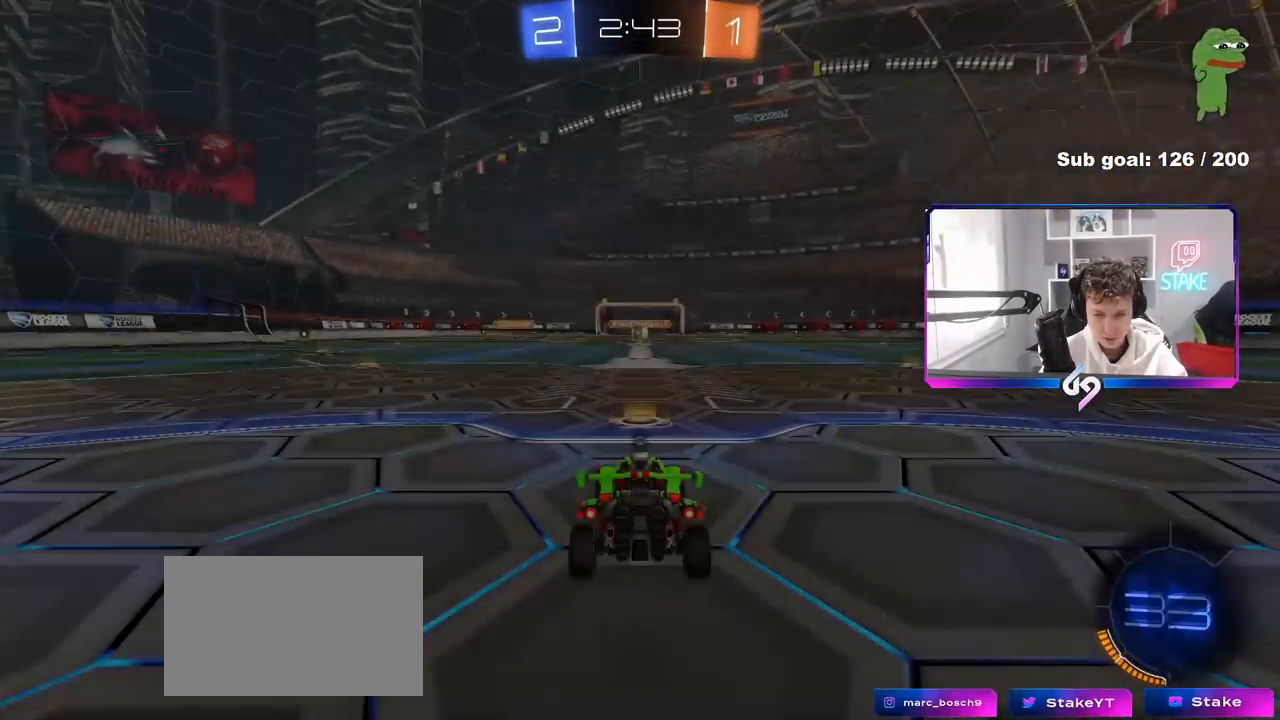
{"keys": ["tab"], "mouse": [], "mouse_move": "still", "events": [[117, "mouse_right", "up"], [250, "tab", "down"]]}
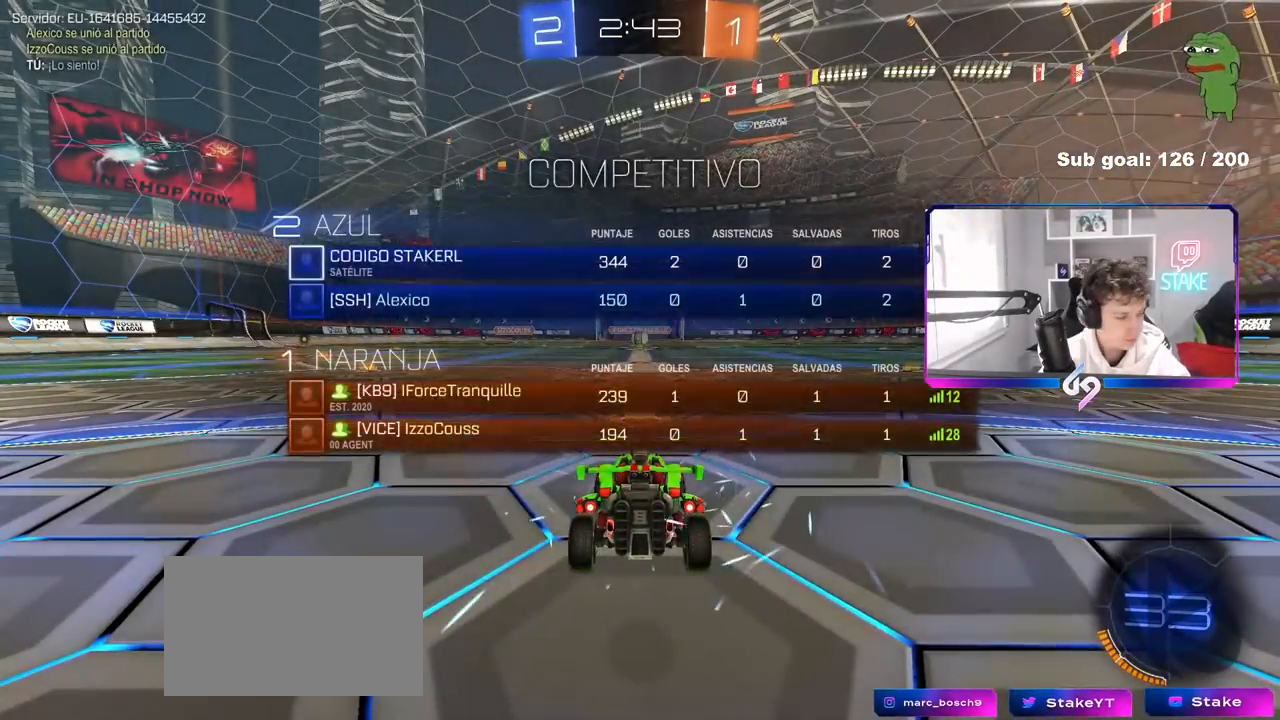
{"keys": [], "mouse": [], "mouse_move": "still", "events": [[83, "tab", "up"]]}
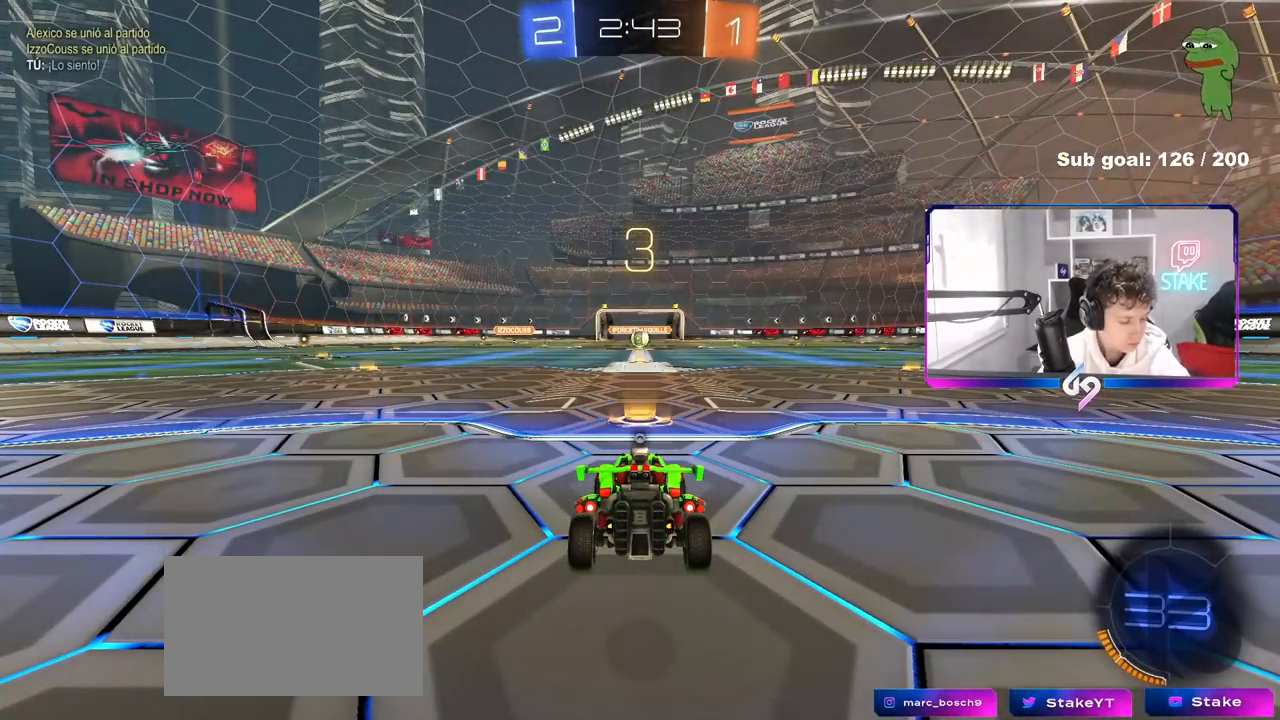
{"keys": [], "mouse": [], "mouse_move": "still", "events": []}
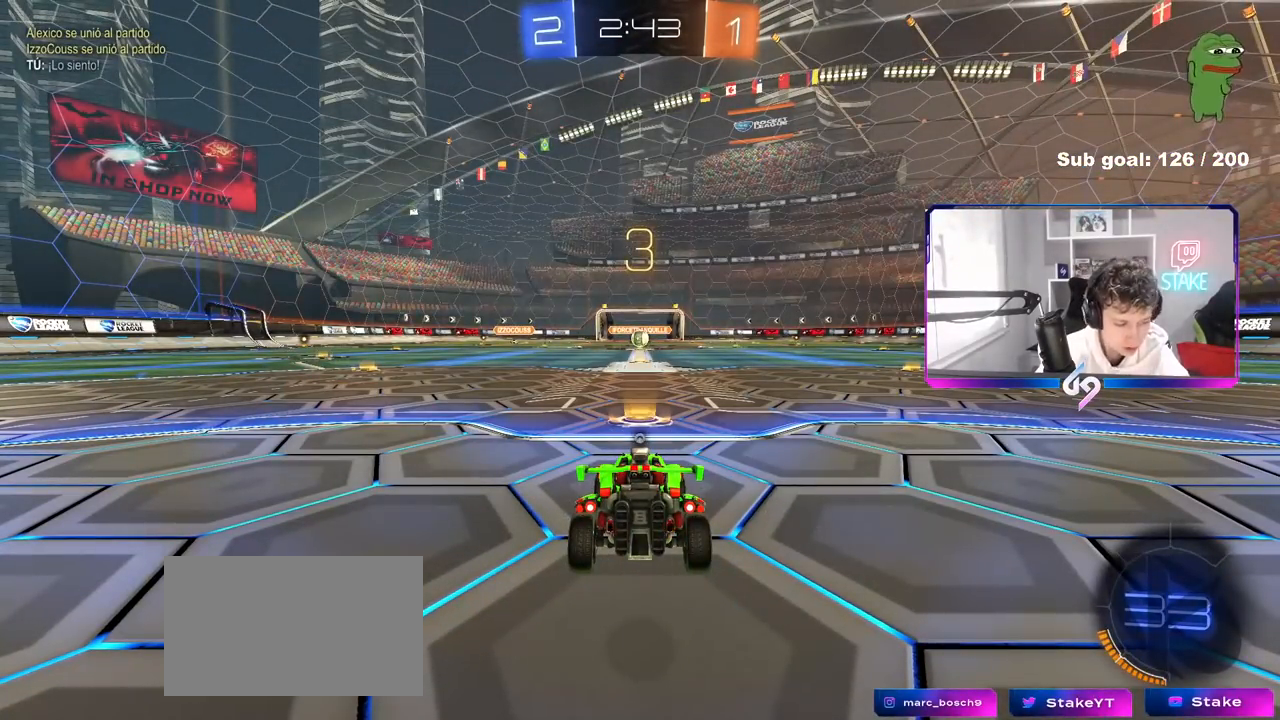
{"keys": [], "mouse": [], "mouse_move": "still", "events": []}